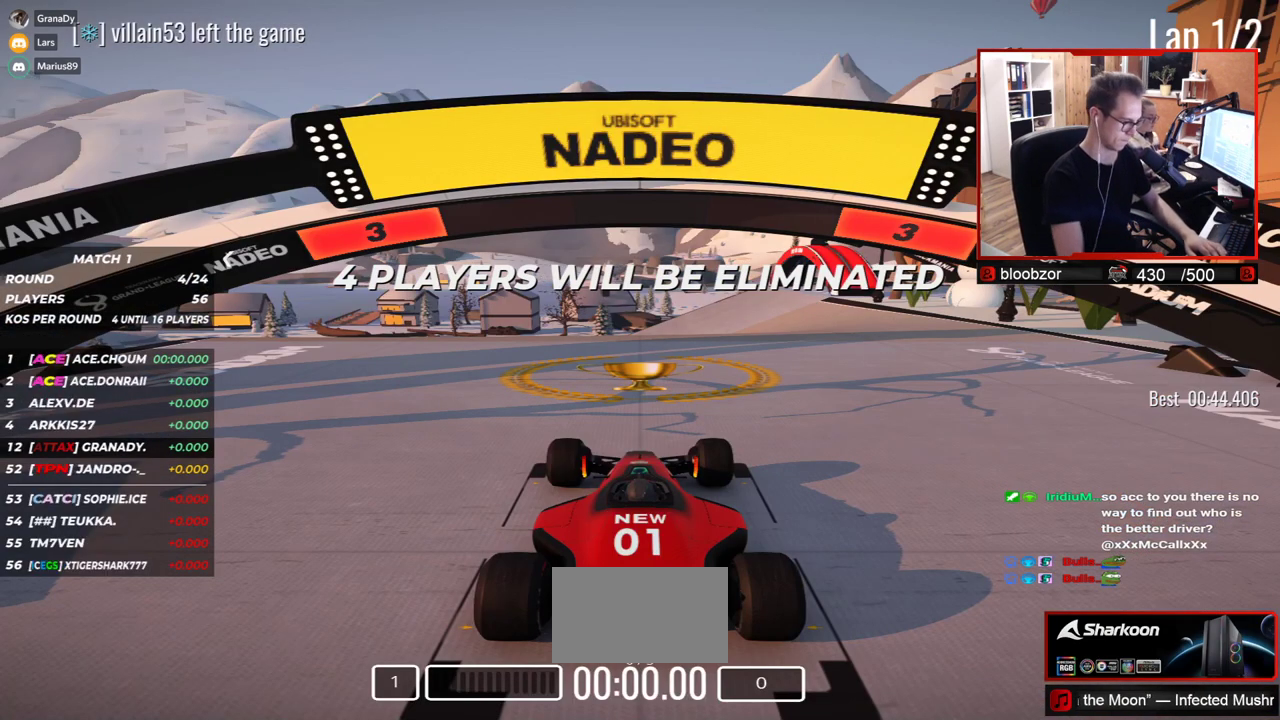
Gameplay with keyboard; each line is a JSON object with the keys held at the frame after it. "events" lists presses ("down") and releases ("up") of "down", "left", "right" and "up" between this image and that frame as [ms after this image, input, new state], when the widget could be followed in between. No other keys are recorded. Mouse input is not recorded.
{"keys": [], "events": []}
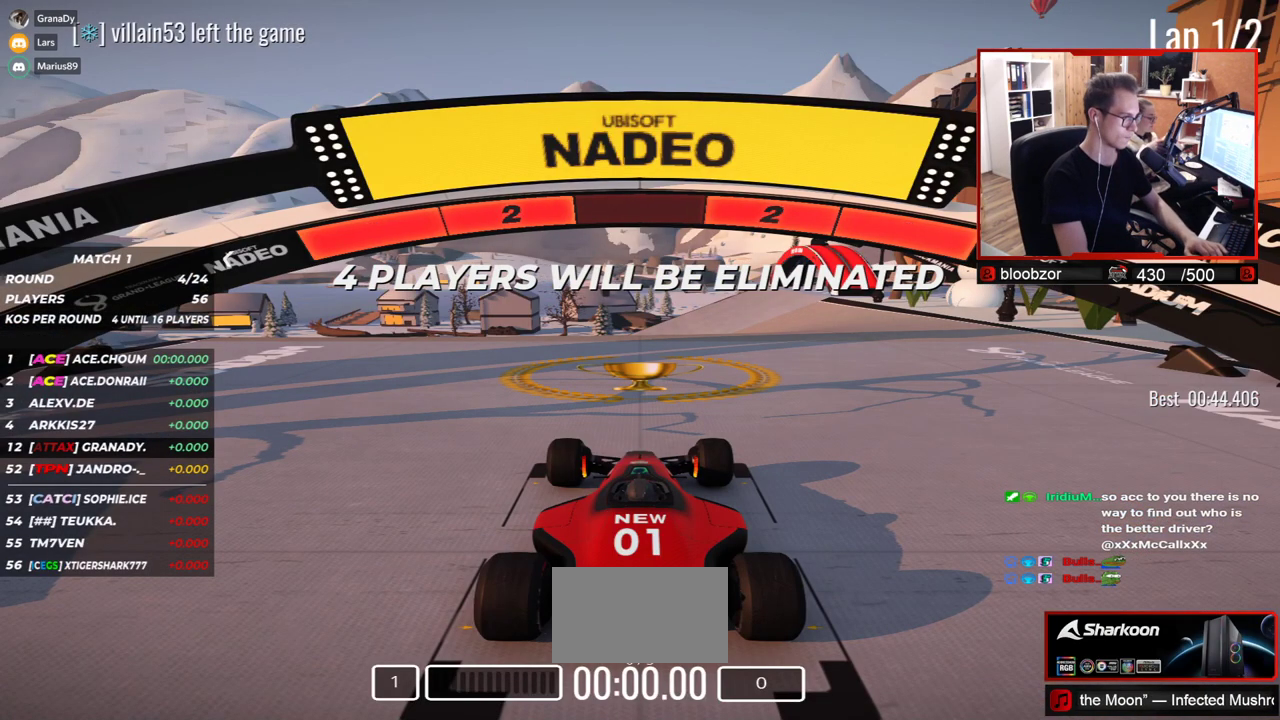
{"keys": [], "events": []}
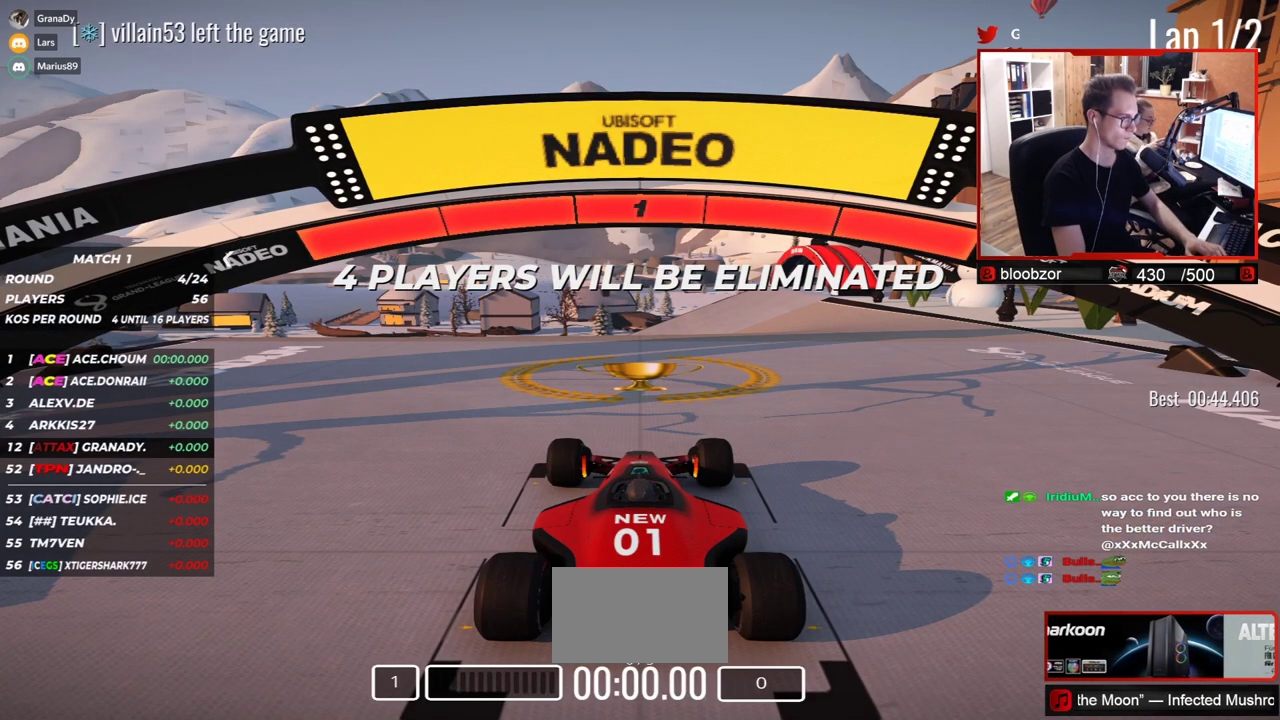
{"keys": ["up"], "events": [[83, "up", "down"]]}
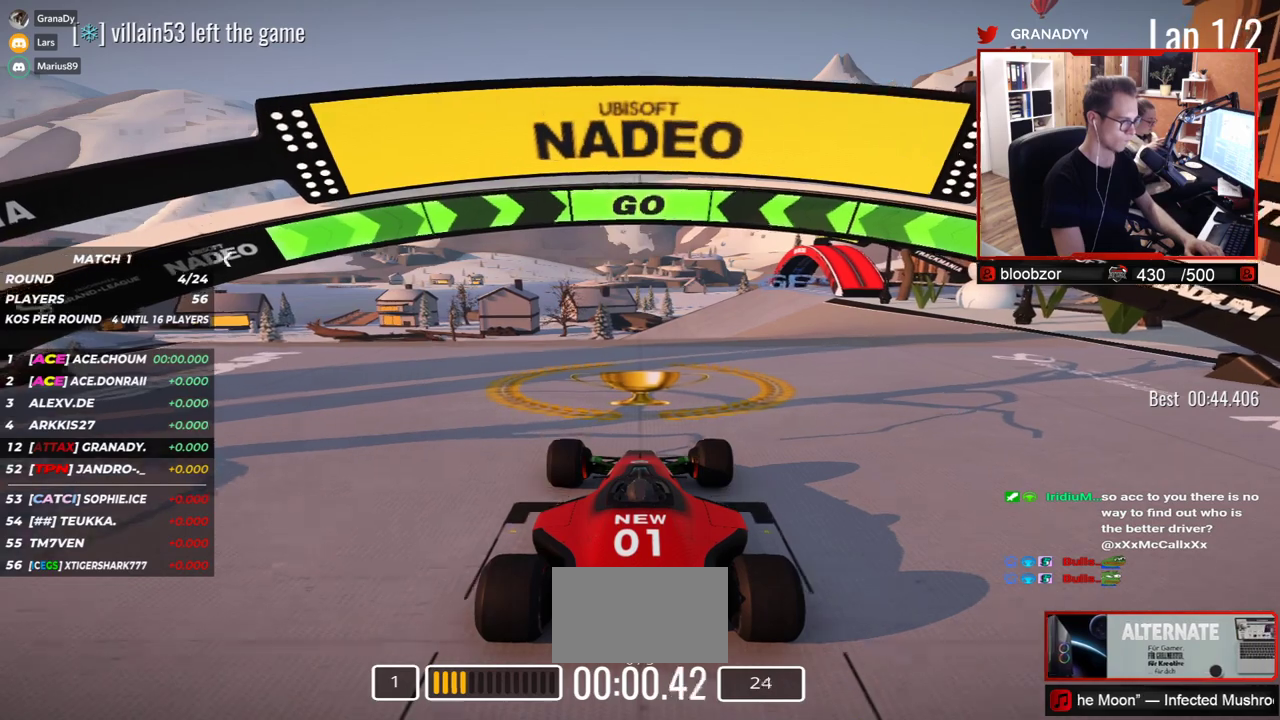
{"keys": ["up"], "events": []}
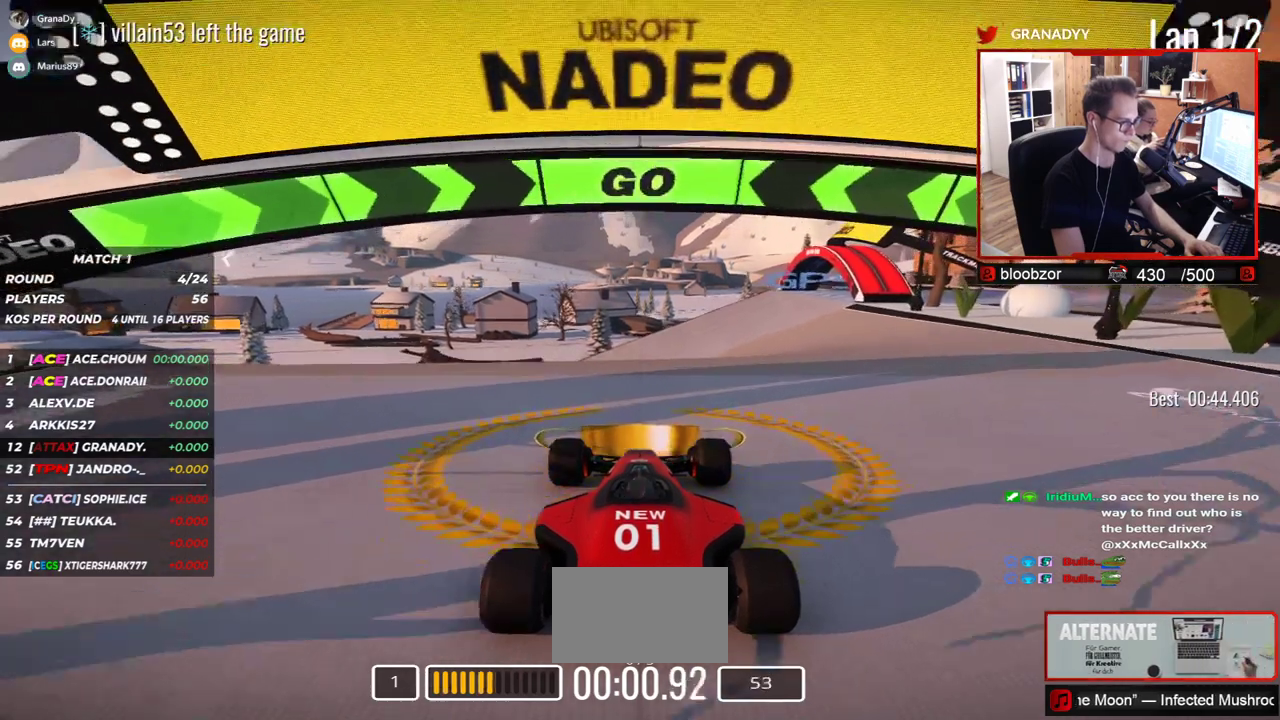
{"keys": ["up"], "events": []}
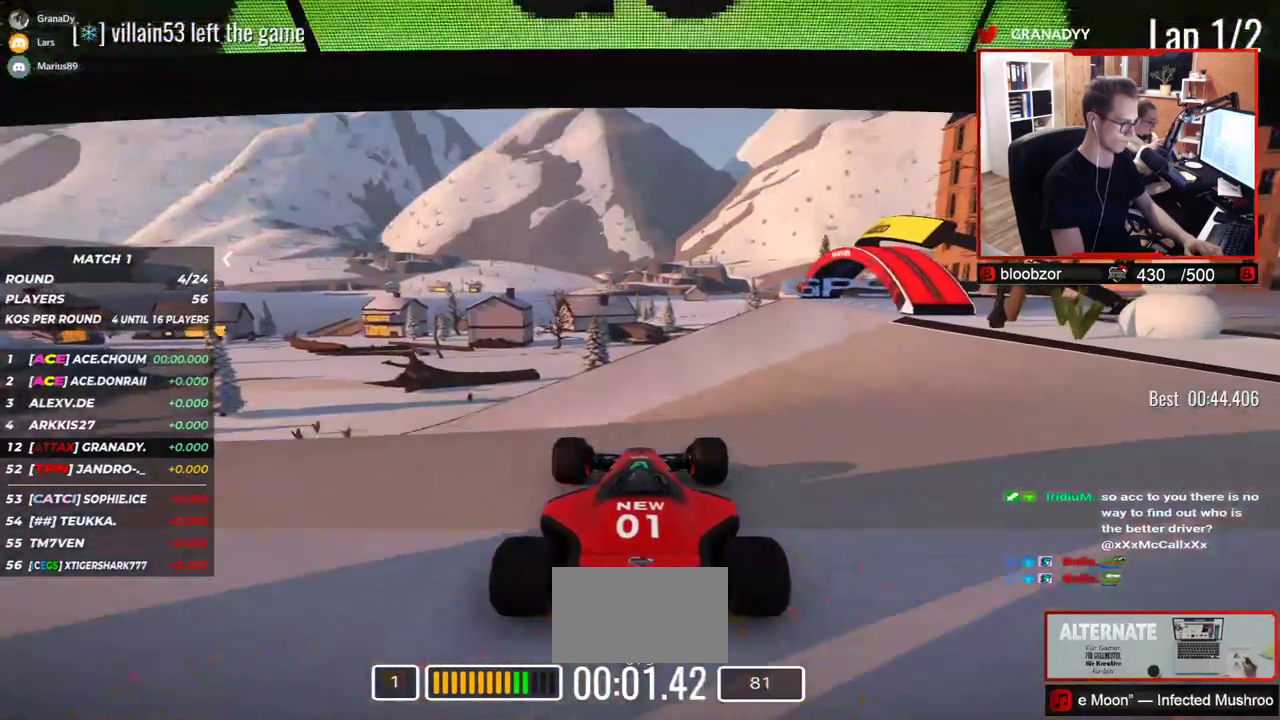
{"keys": ["left", "up"], "events": [[350, "left", "down"]]}
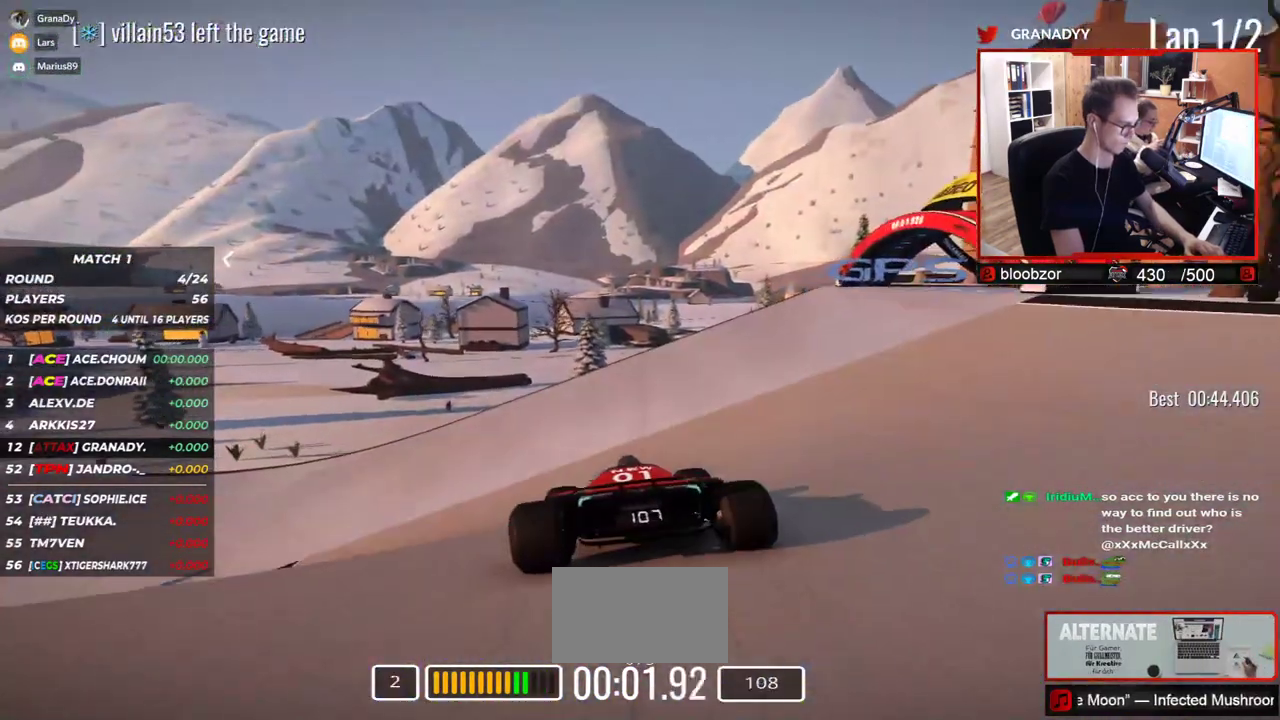
{"keys": ["left", "up"], "events": []}
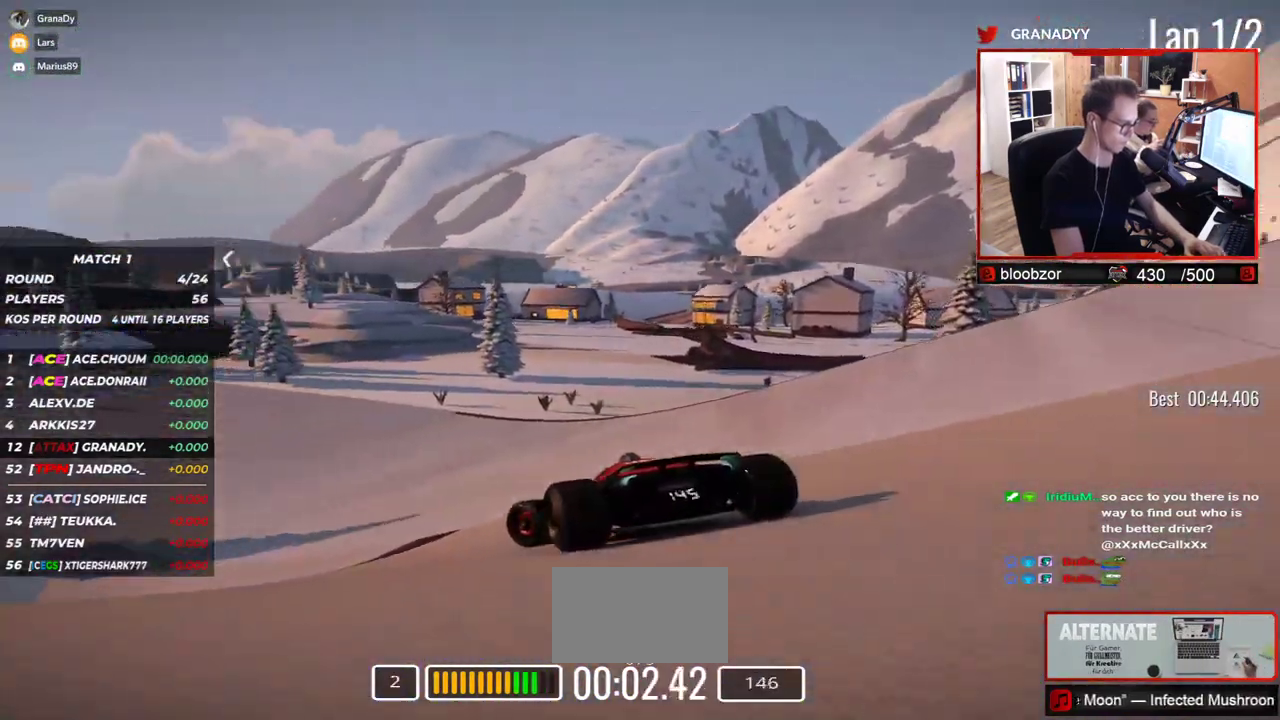
{"keys": ["left", "up"], "events": []}
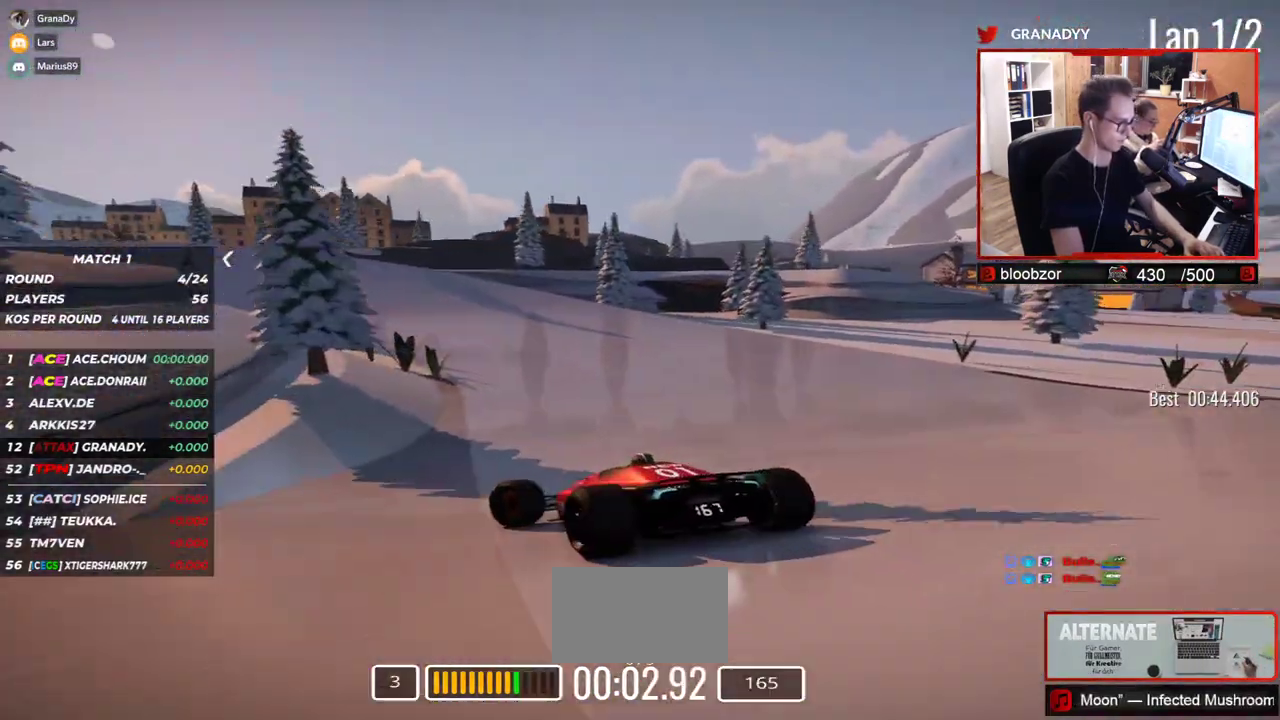
{"keys": ["right", "up"], "events": [[350, "left", "up"], [483, "right", "down"]]}
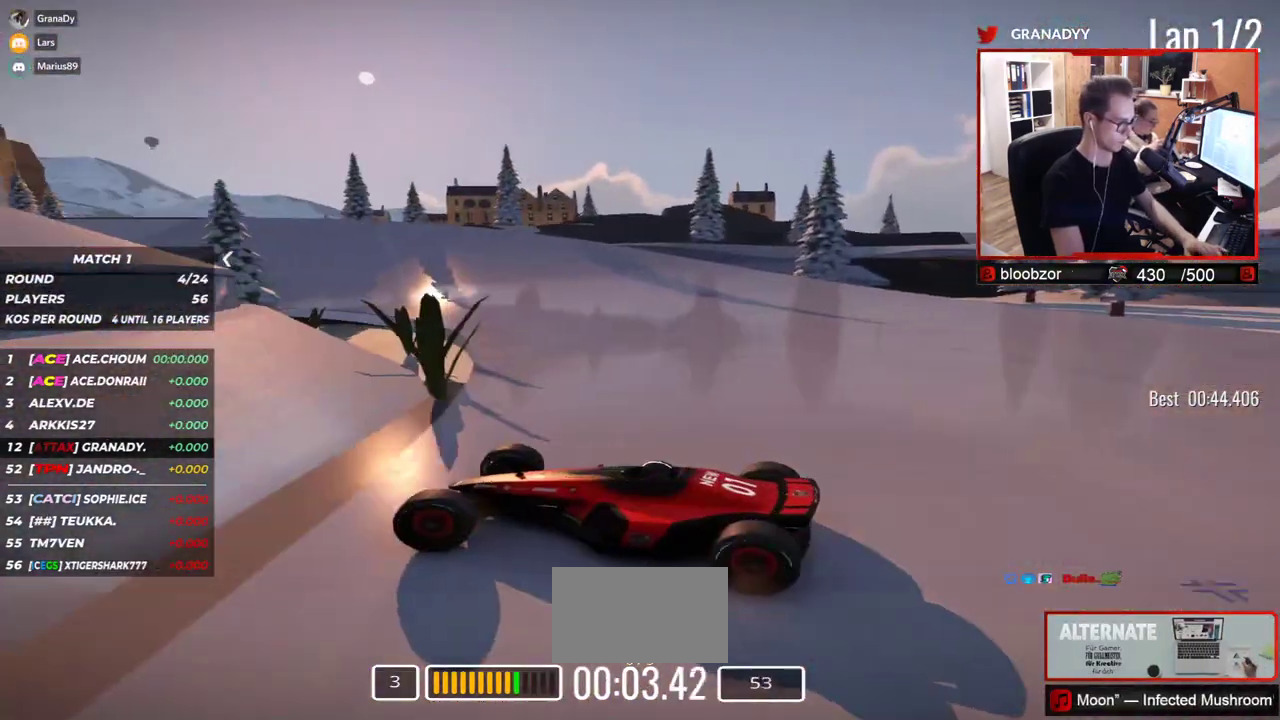
{"keys": ["right", "up"], "events": []}
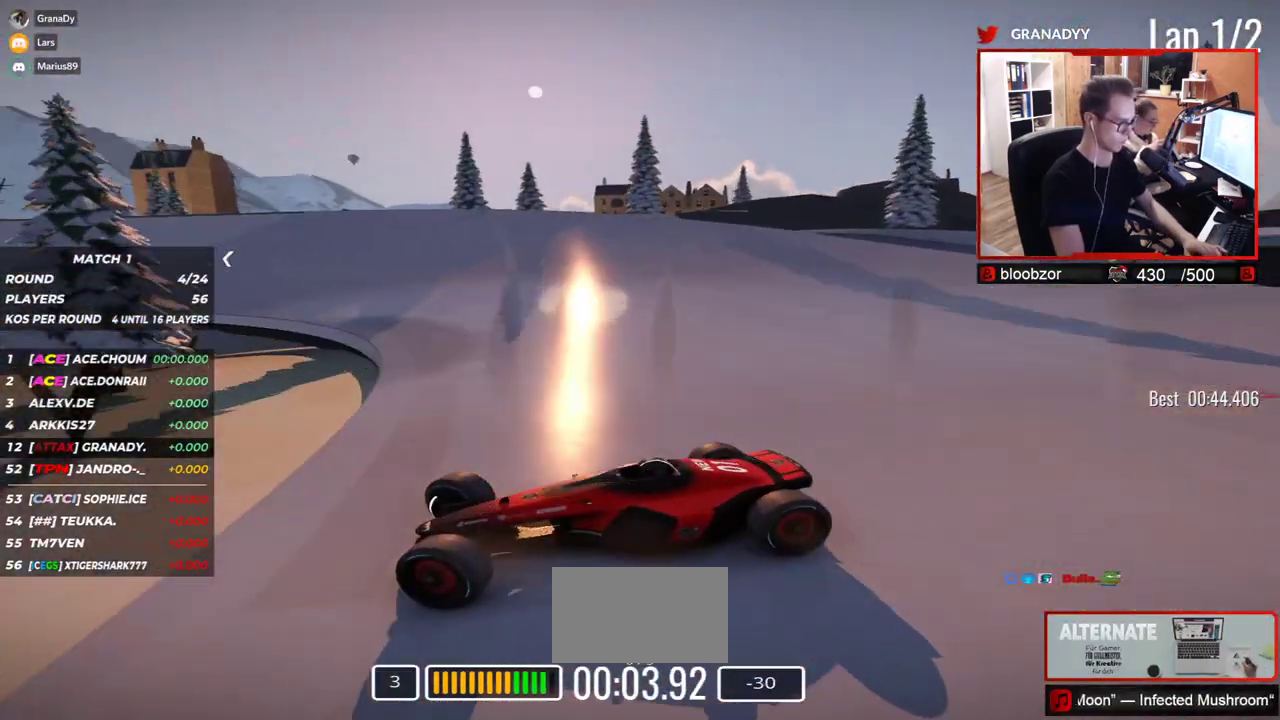
{"keys": ["right", "up"], "events": [[400, "down", "down"], [433, "down", "up"]]}
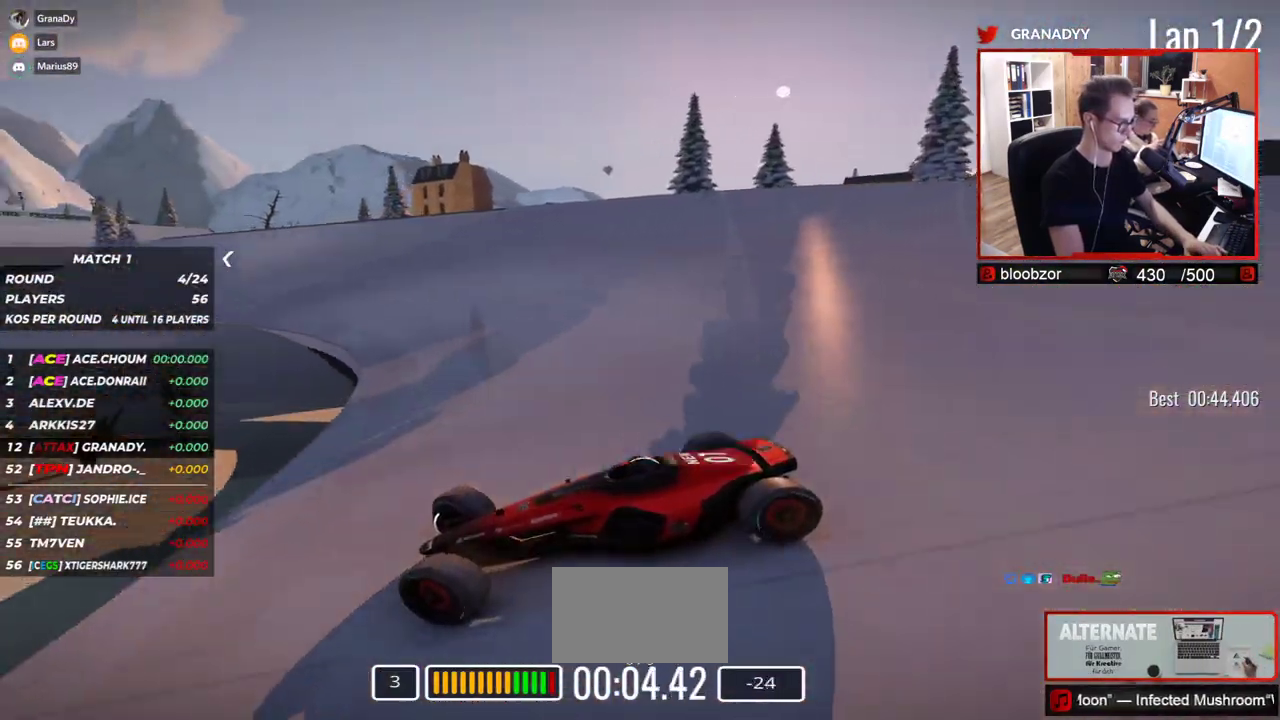
{"keys": ["right", "up"], "events": []}
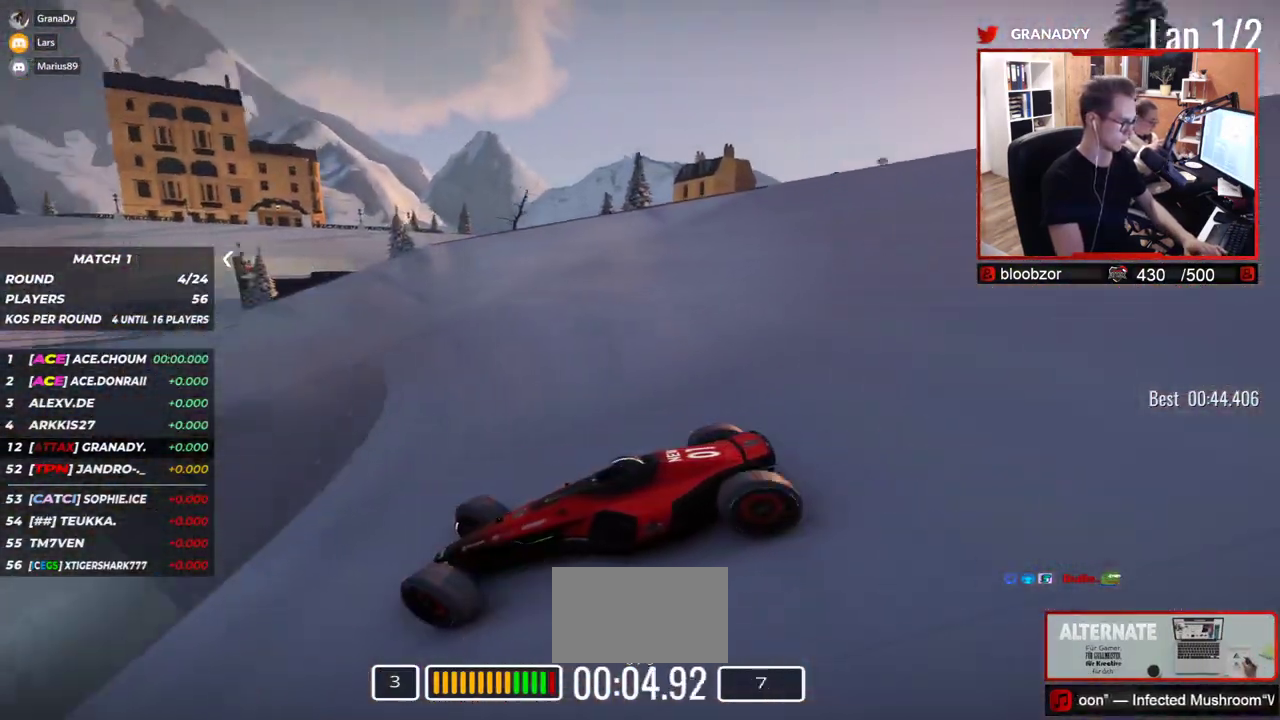
{"keys": ["right", "up"], "events": []}
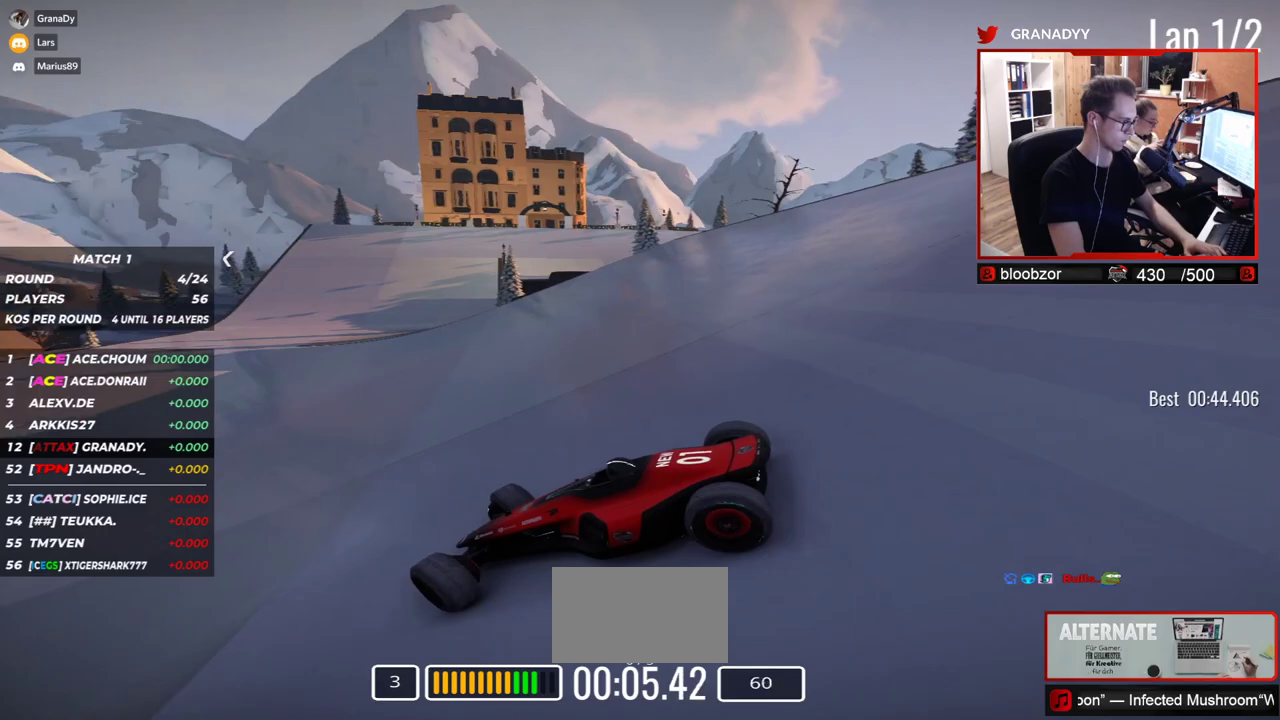
{"keys": ["right", "up"], "events": []}
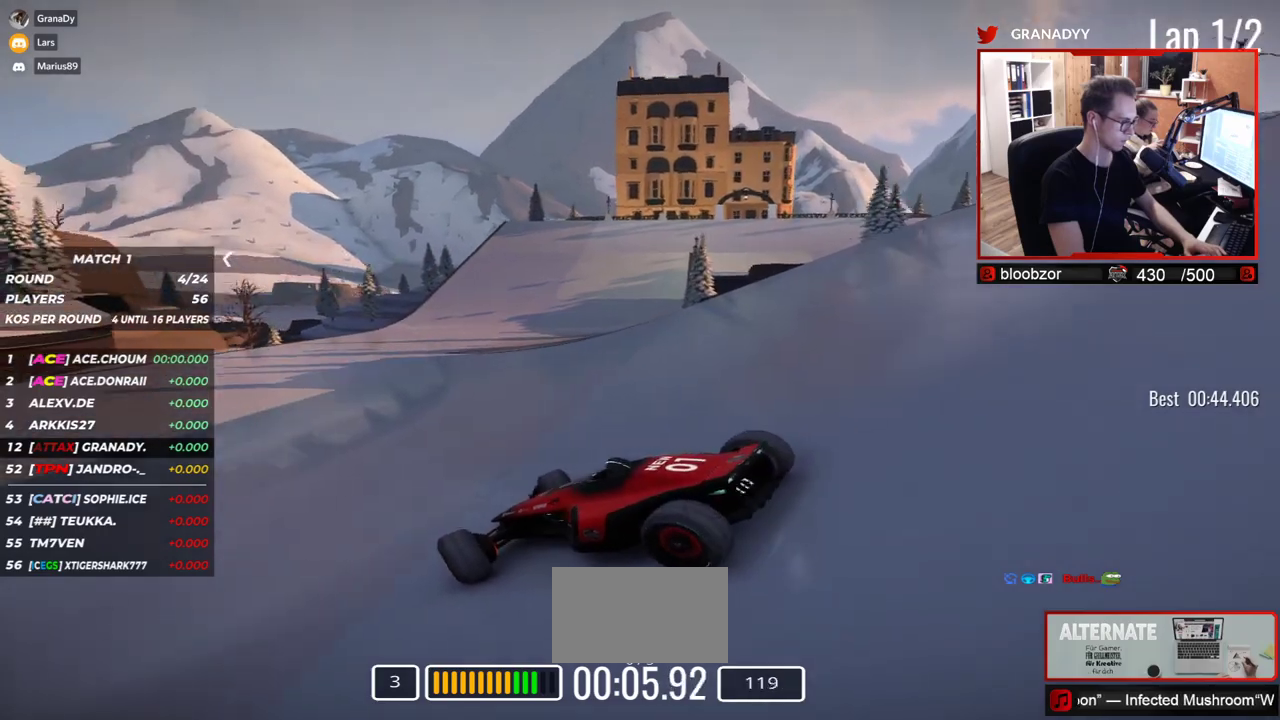
{"keys": ["up"], "events": [[333, "right", "up"]]}
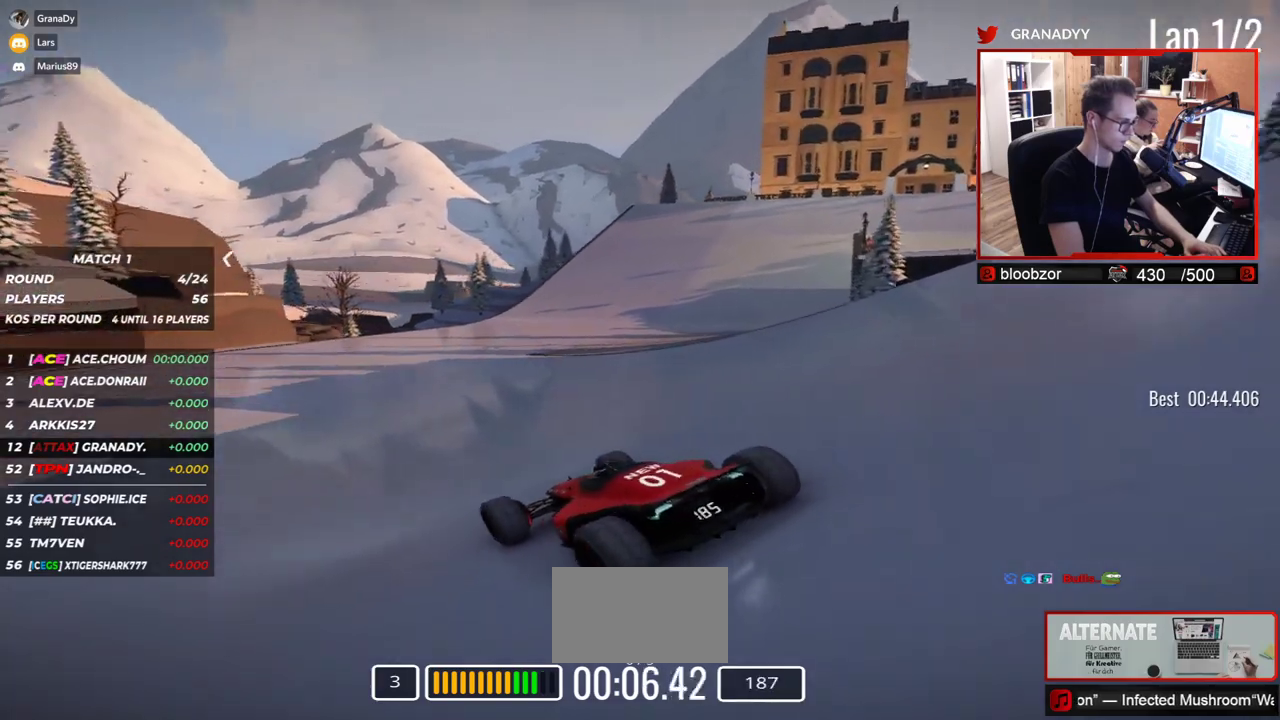
{"keys": ["right", "up"], "events": [[50, "right", "down"]]}
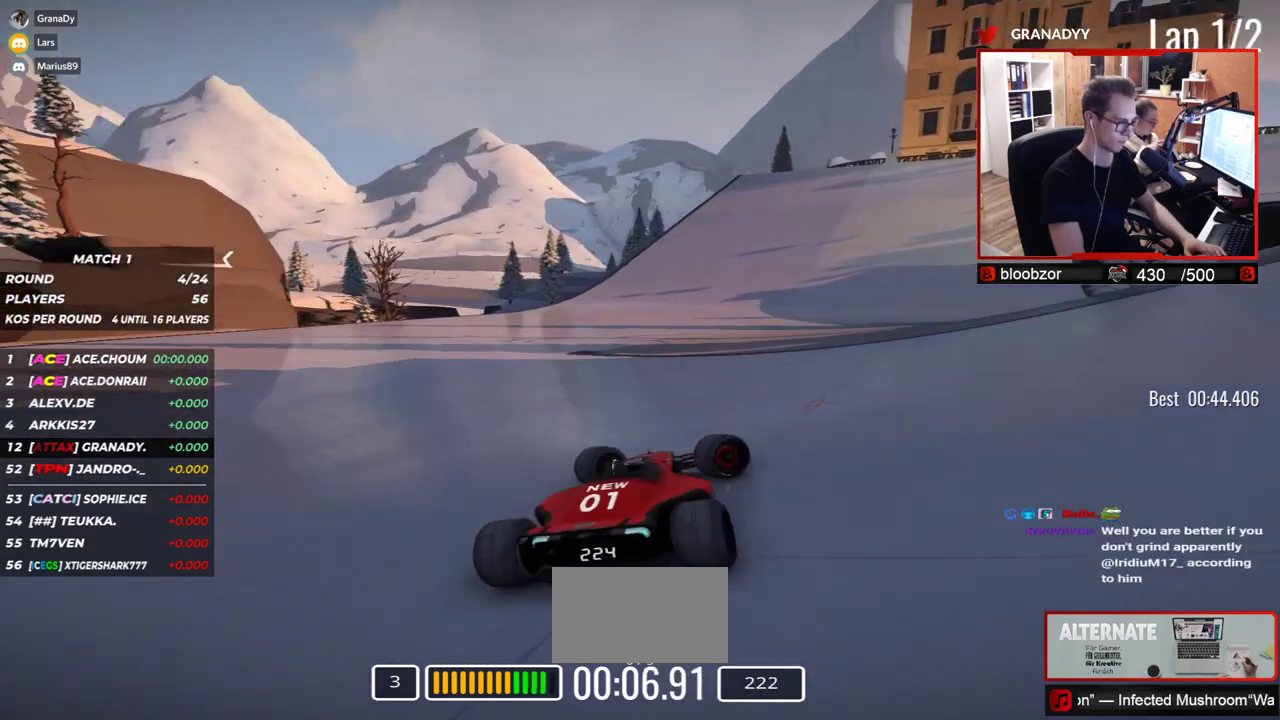
{"keys": ["left", "up"], "events": [[167, "right", "up"], [450, "left", "down"]]}
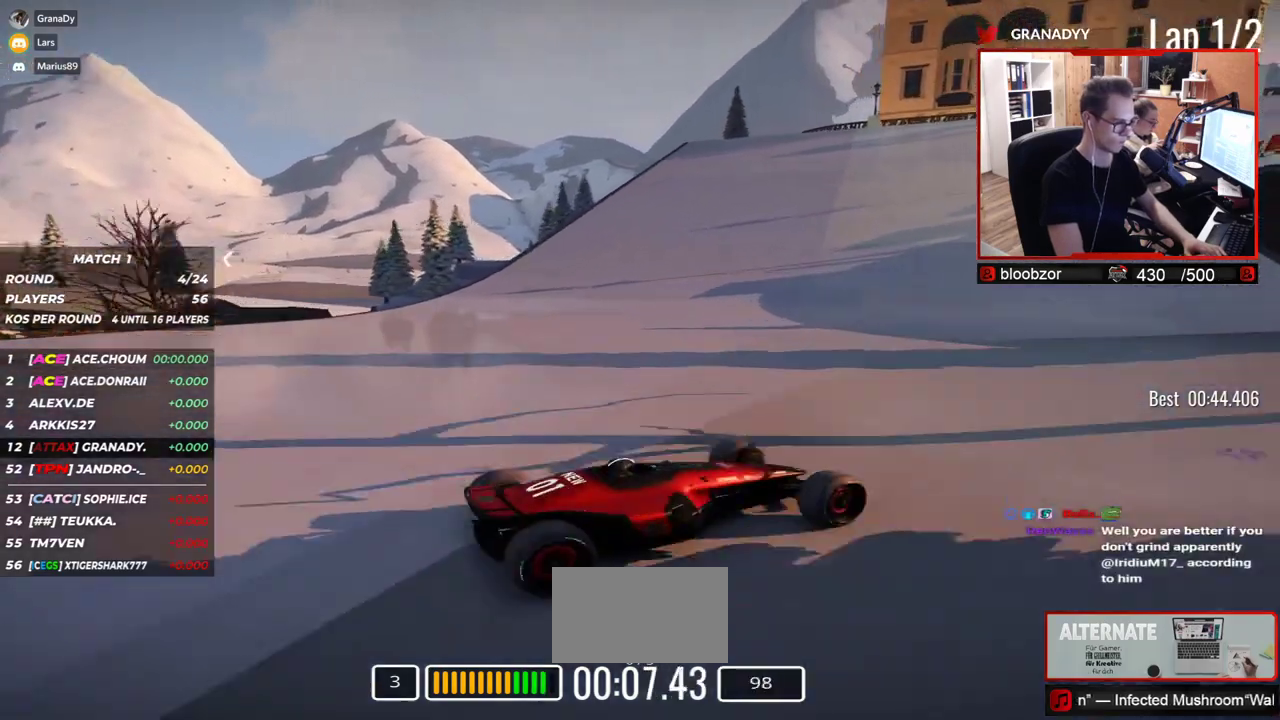
{"keys": ["left", "up"], "events": [[450, "down", "down"], [467, "down", "up"]]}
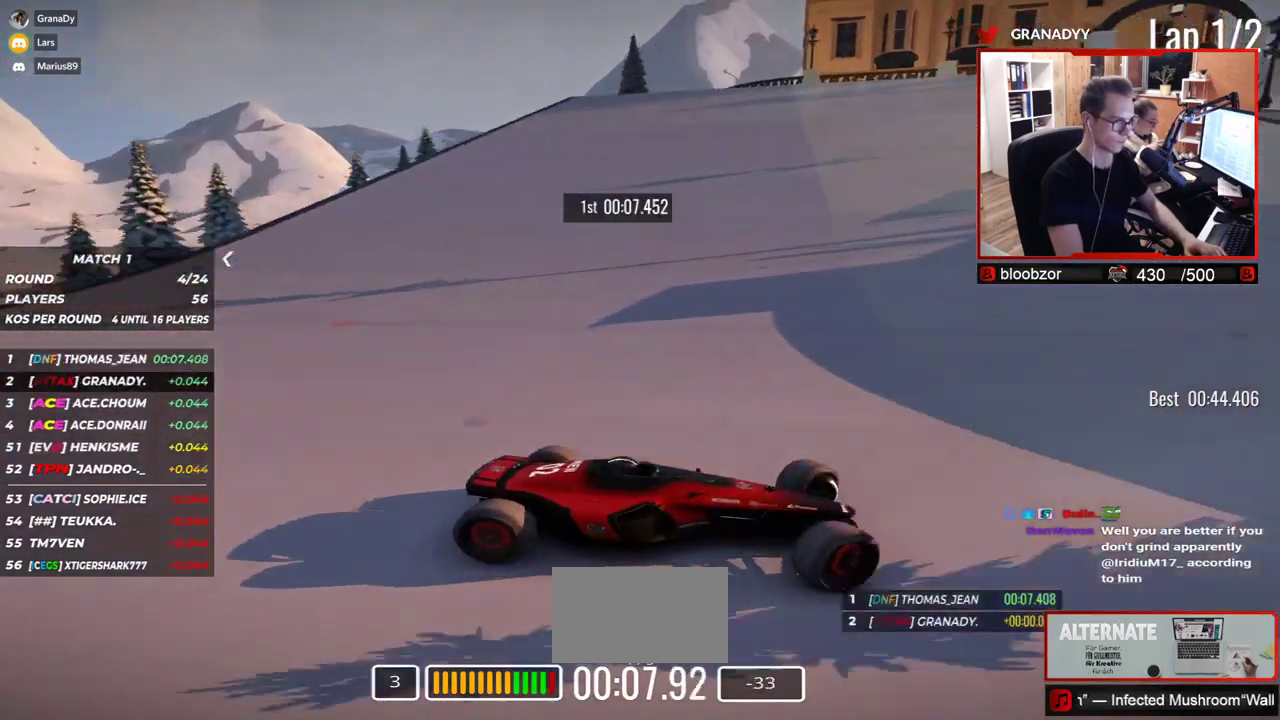
{"keys": ["down", "left", "up"], "events": [[500, "down", "down"]]}
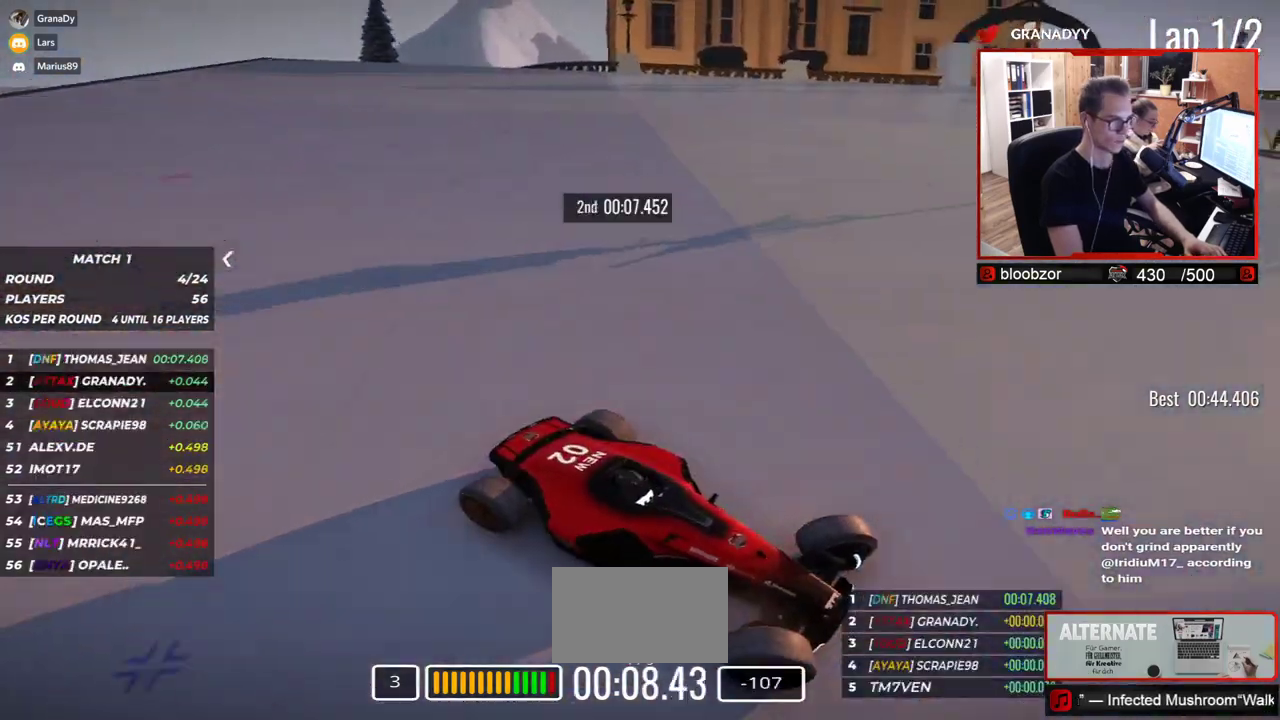
{"keys": ["left", "up"], "events": [[33, "down", "up"]]}
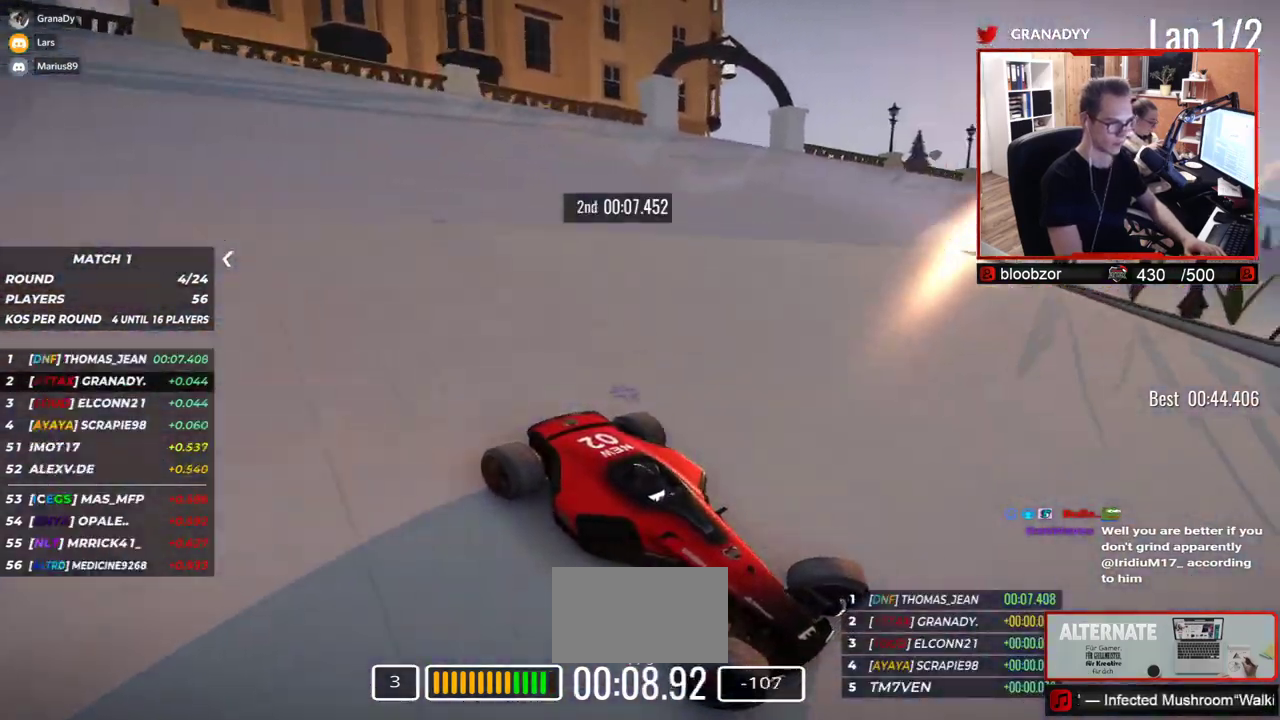
{"keys": ["left", "up"], "events": [[267, "down", "down"], [317, "down", "up"]]}
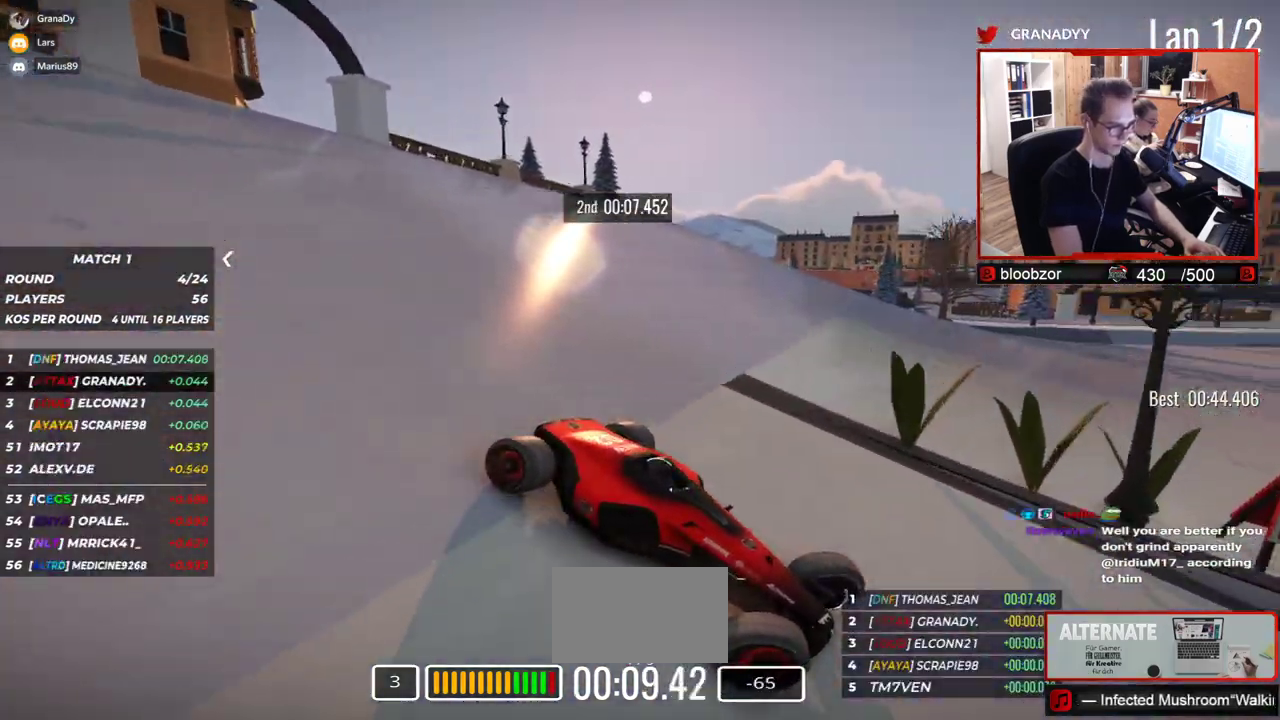
{"keys": ["left", "up"], "events": []}
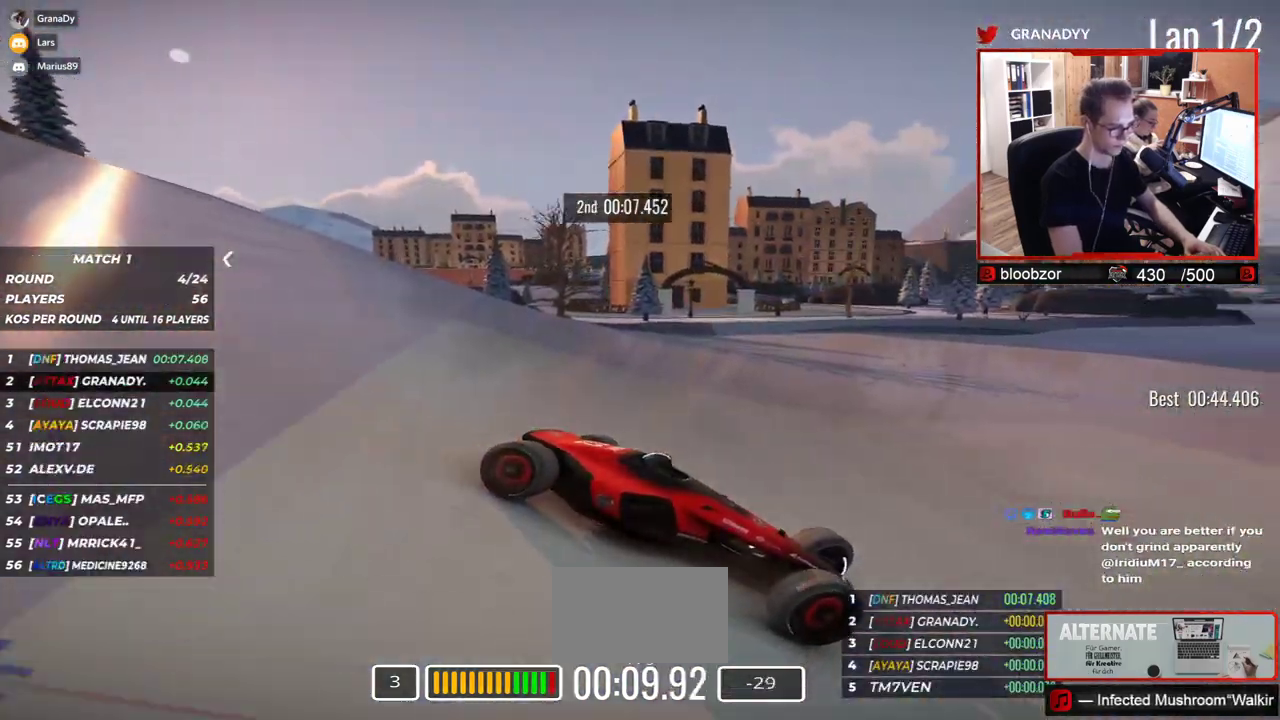
{"keys": ["left", "up"], "events": []}
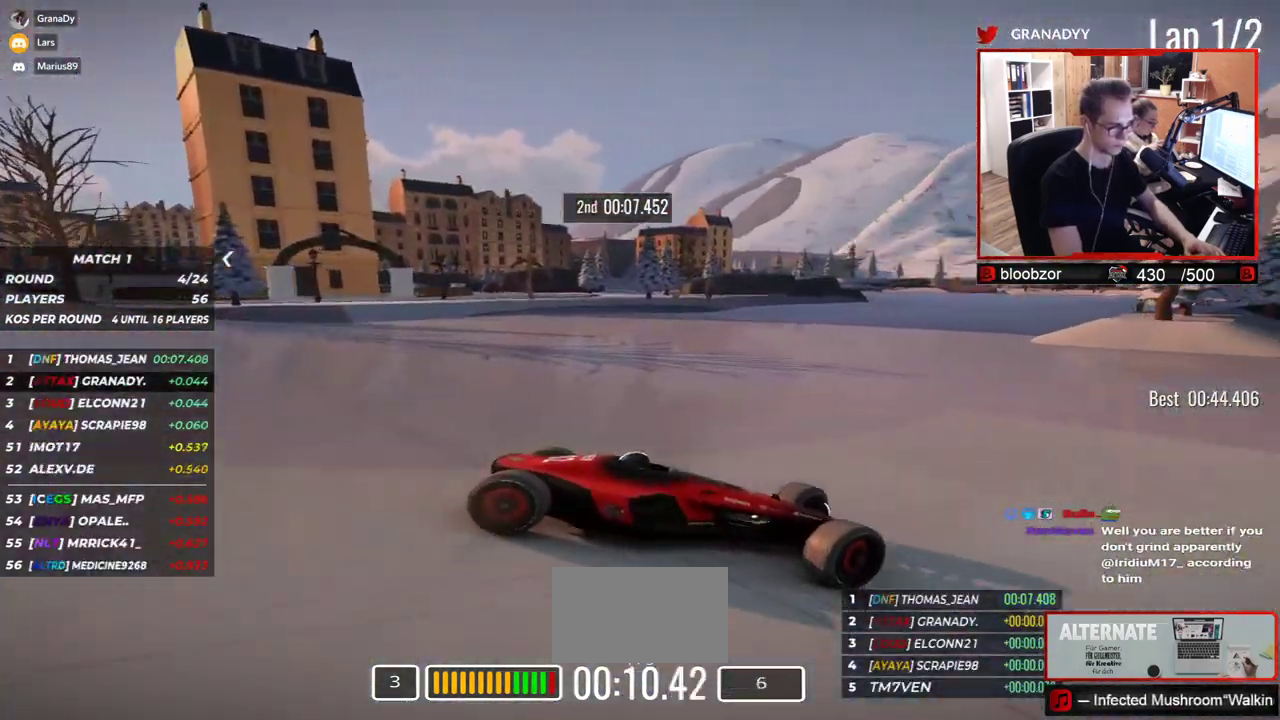
{"keys": ["left", "up"], "events": []}
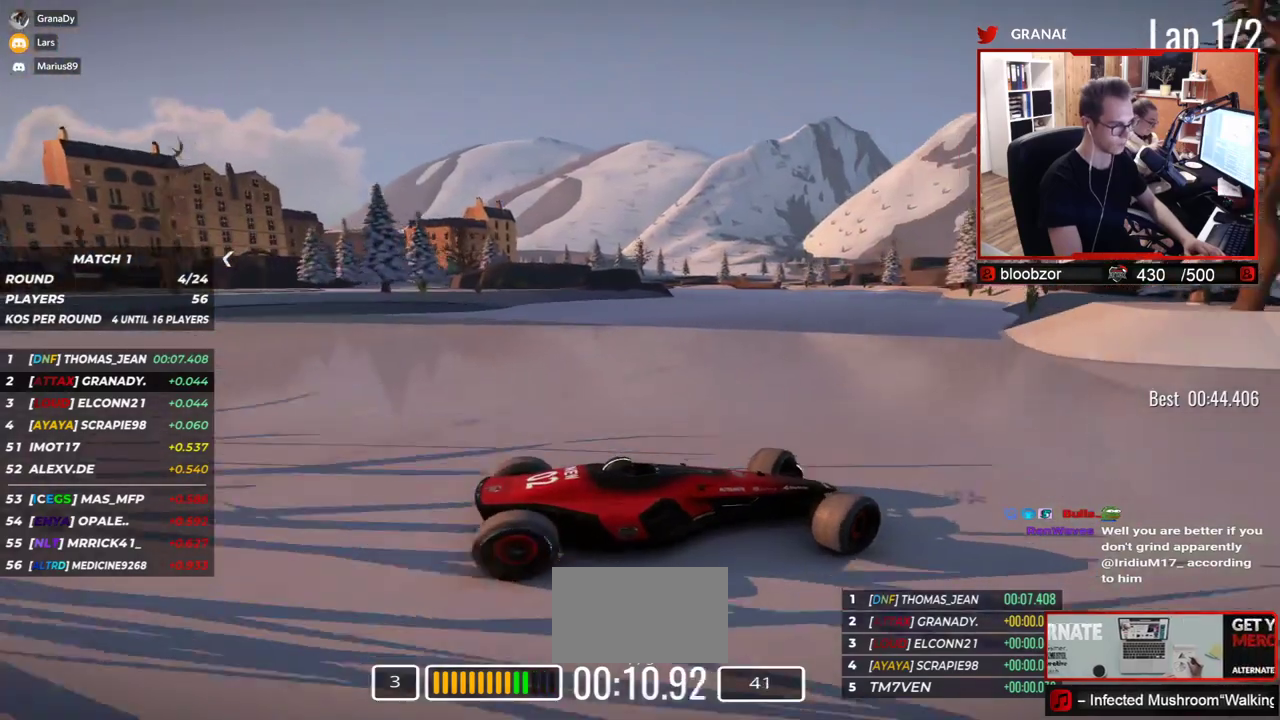
{"keys": ["left", "up"], "events": [[250, "up", "up"], [433, "up", "down"]]}
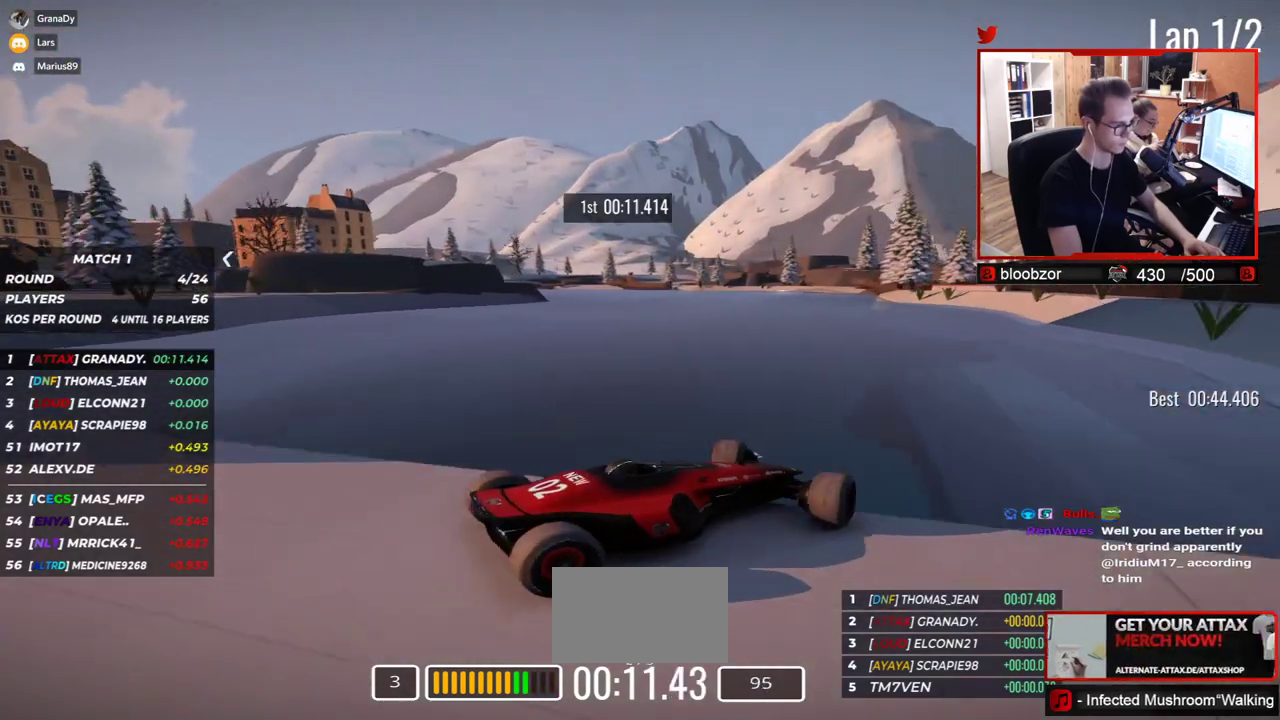
{"keys": ["left", "up"], "events": [[150, "up", "up"], [267, "up", "down"]]}
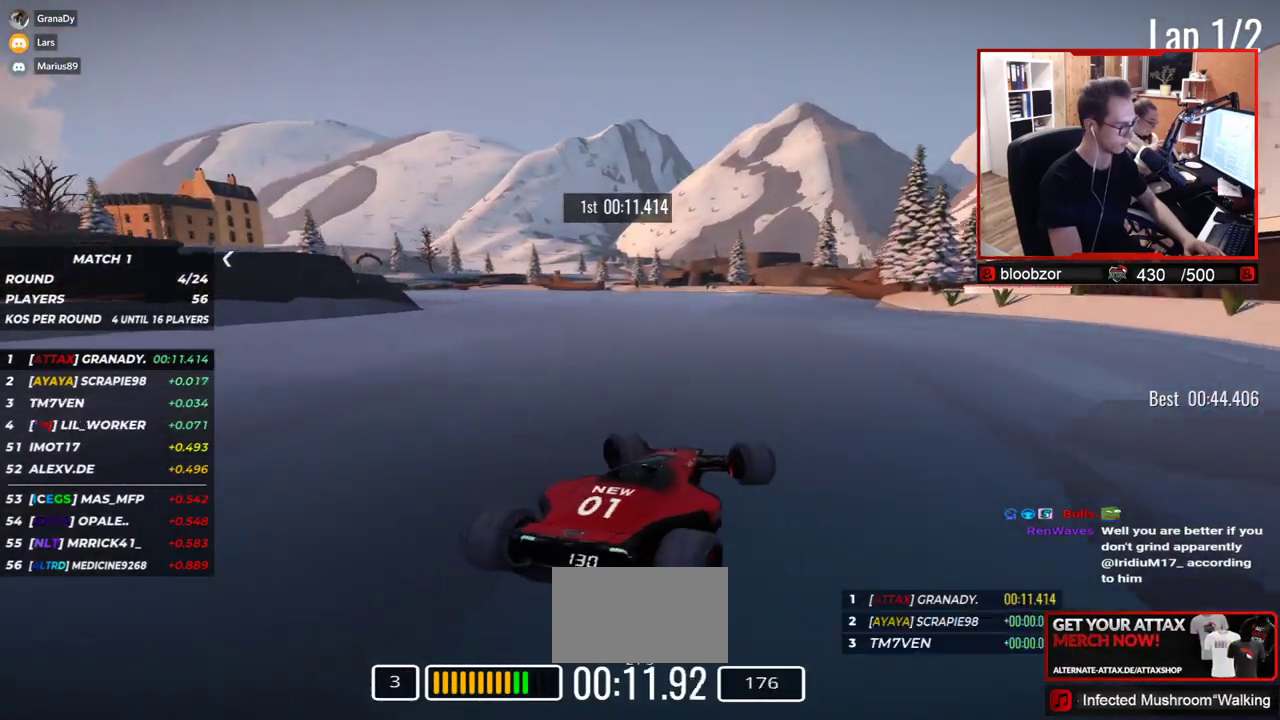
{"keys": [], "events": [[17, "left", "up"], [83, "left", "down"], [417, "up", "up"], [450, "left", "up"]]}
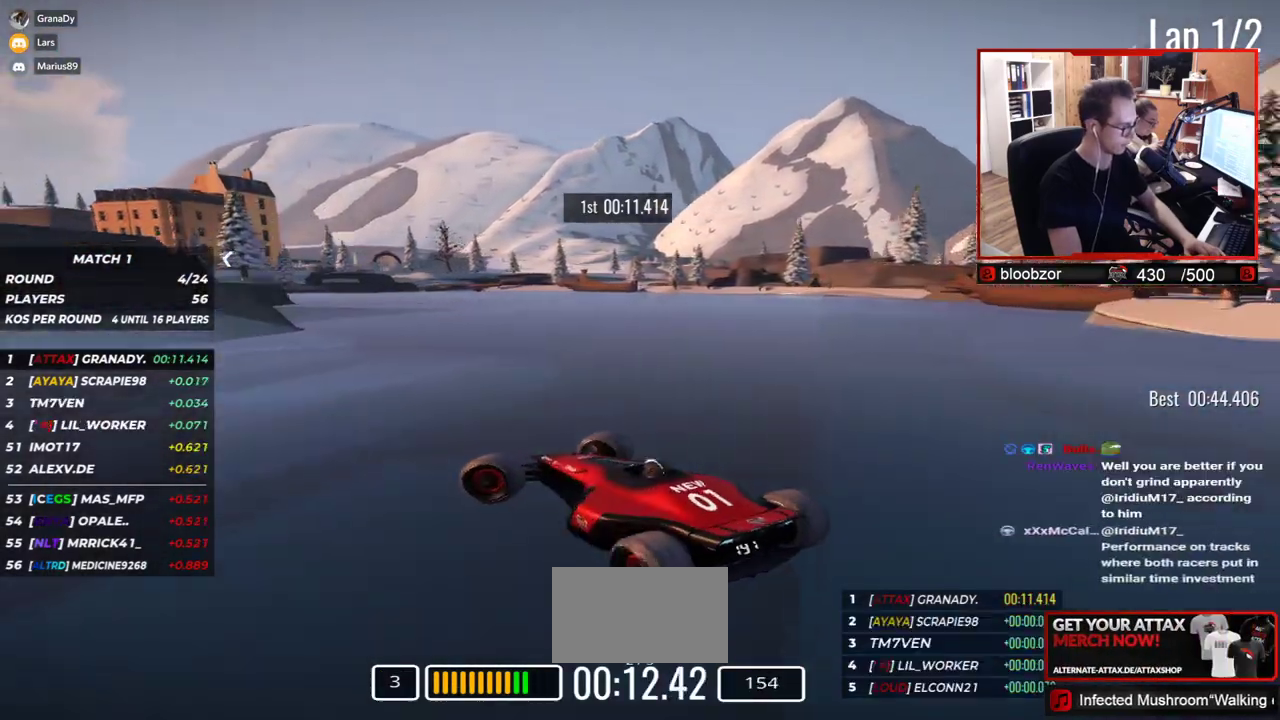
{"keys": ["right", "up"], "events": [[17, "up", "down"], [117, "right", "down"]]}
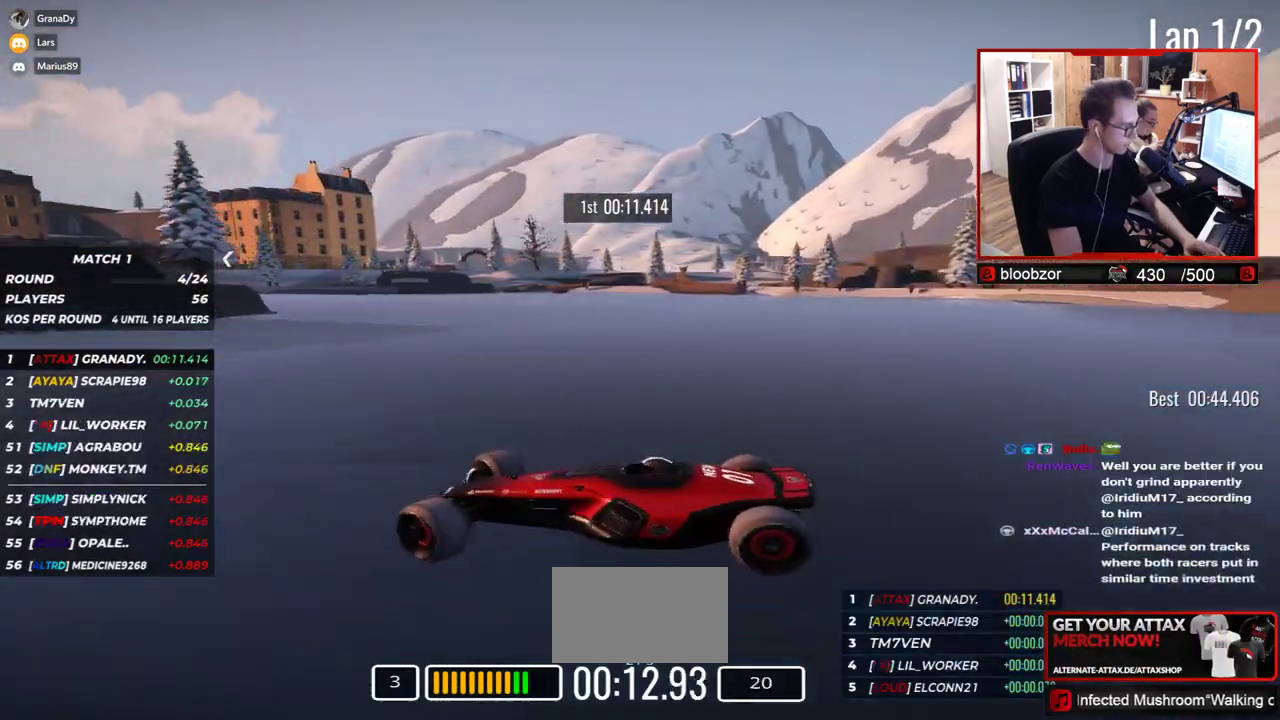
{"keys": ["right", "up"], "events": []}
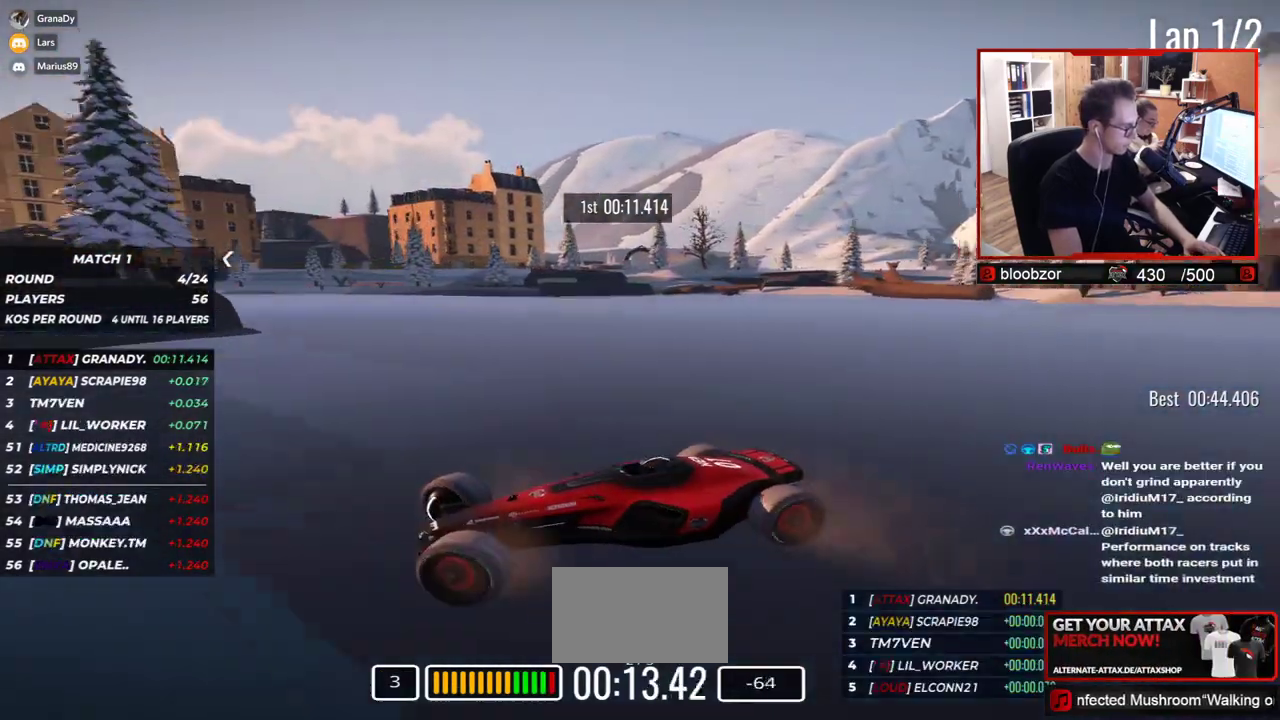
{"keys": ["right", "up"], "events": []}